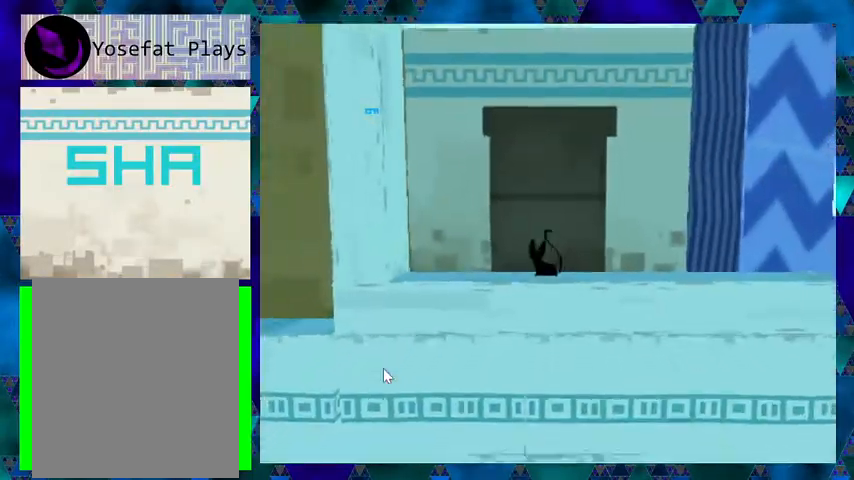
Gameplay with a controller (Nintendo layout); each line is a JSON object with the inputs held at the frame after it. "events" lists button and stick changes between this image and that frame as [ms after this image, input, new state], when the widget could be followed in between. Not read: L3 R3 left_stick right_stick.
{"buttons": ["DPAD_RIGHT"], "events": [[300, "DPAD_RIGHT", "down"]]}
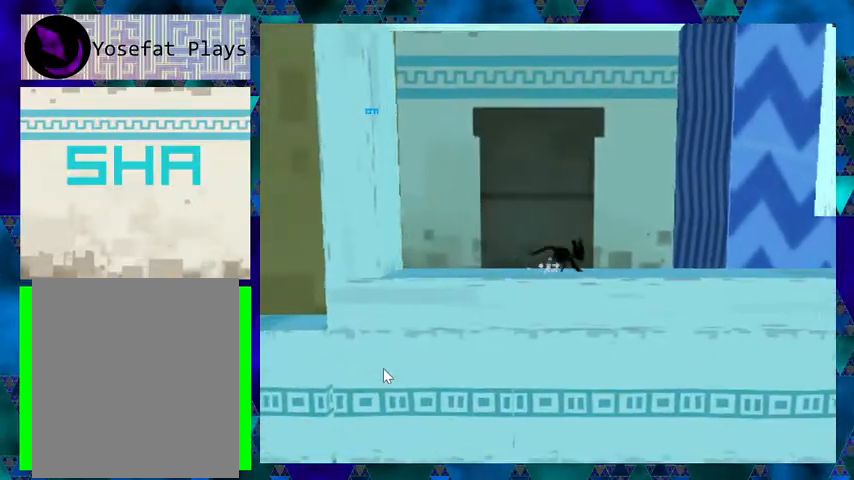
{"buttons": ["DPAD_LEFT"], "events": [[33, "DPAD_RIGHT", "up"], [367, "DPAD_LEFT", "down"]]}
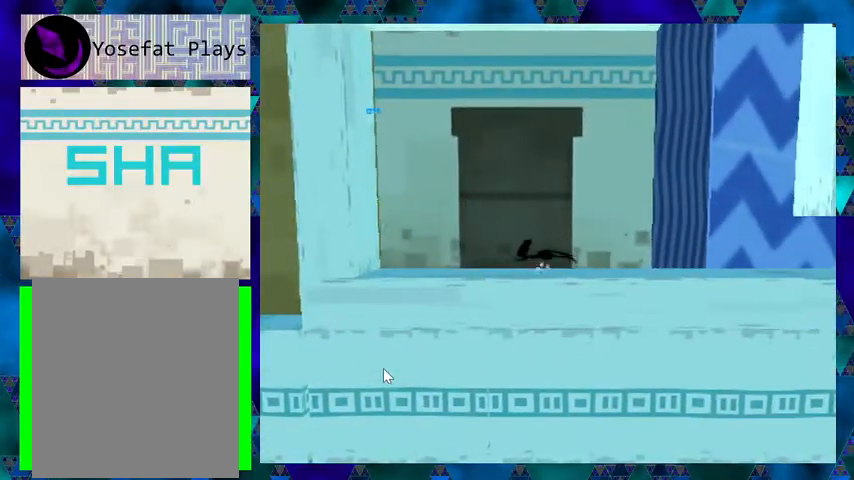
{"buttons": ["B", "DPAD_LEFT"], "events": [[333, "B", "down"]]}
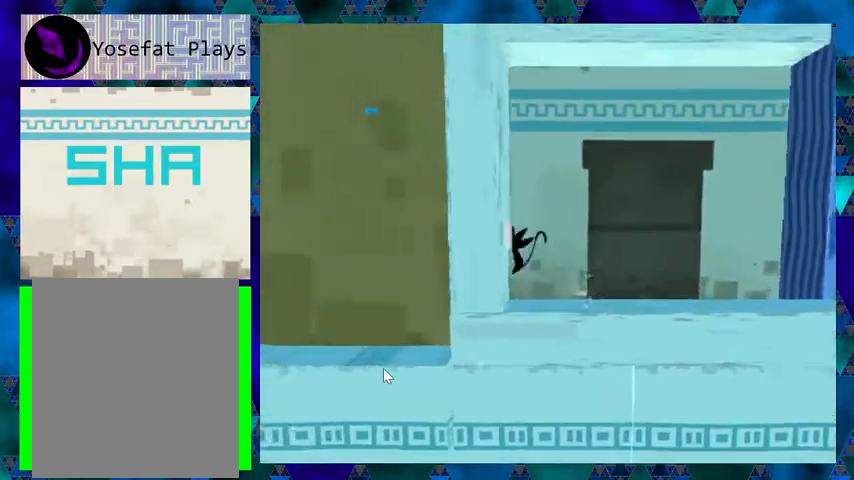
{"buttons": ["DPAD_LEFT"], "events": [[167, "B", "up"], [200, "B", "down"], [433, "B", "up"]]}
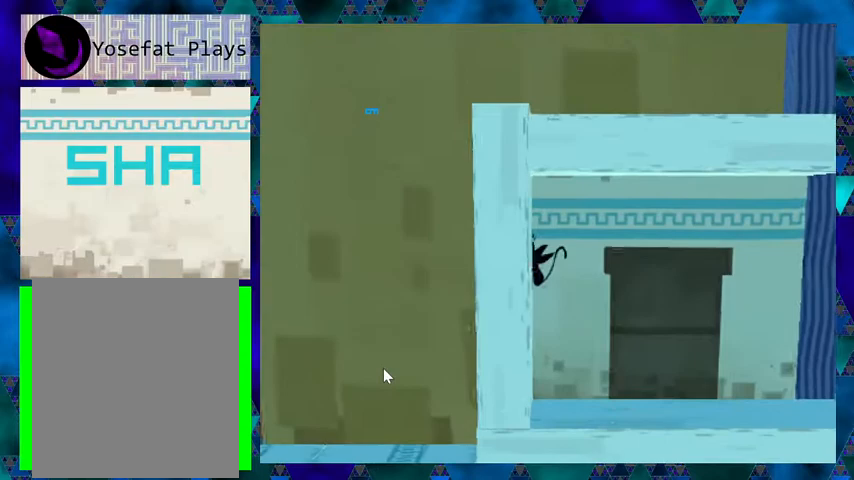
{"buttons": ["B"], "events": [[33, "B", "down"], [267, "B", "up"], [367, "B", "down"], [500, "DPAD_LEFT", "up"]]}
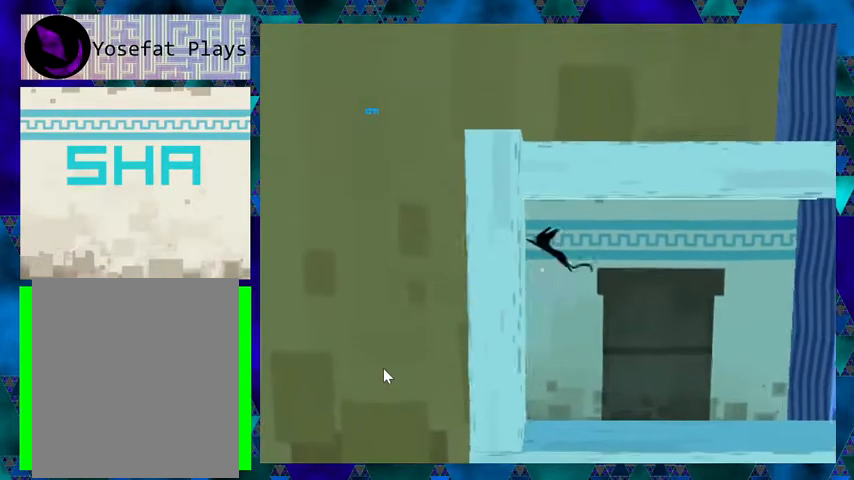
{"buttons": ["DPAD_RIGHT"], "events": [[33, "B", "up"], [133, "DPAD_RIGHT", "down"]]}
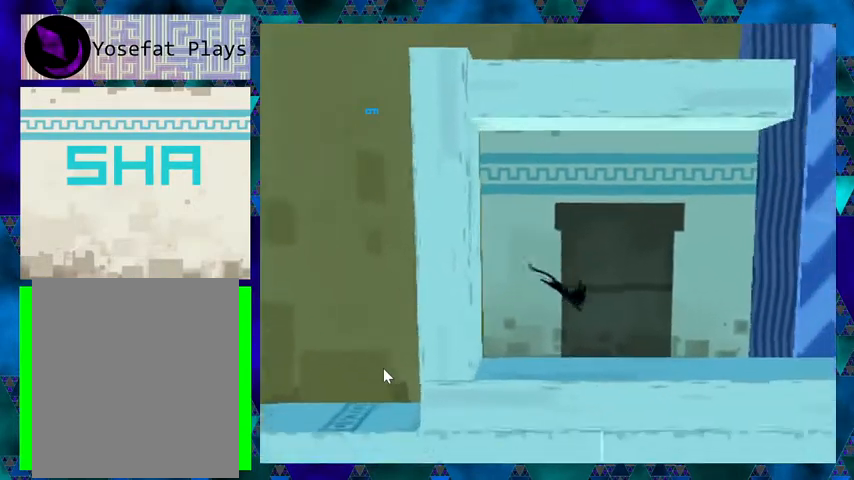
{"buttons": ["DPAD_RIGHT"], "events": []}
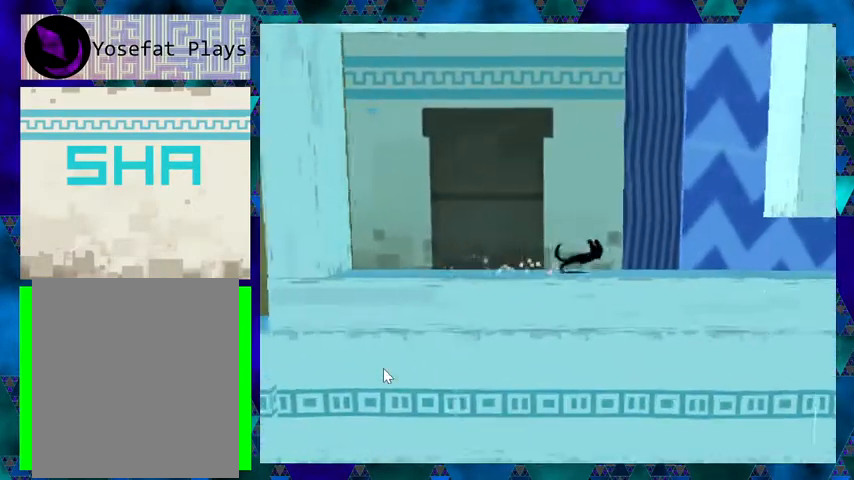
{"buttons": ["B", "DPAD_RIGHT"], "events": [[267, "B", "down"]]}
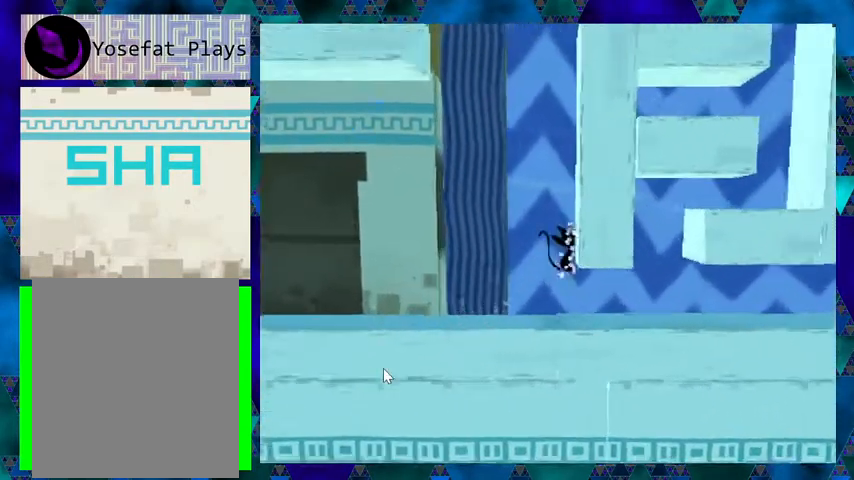
{"buttons": ["DPAD_RIGHT"], "events": [[67, "B", "up"]]}
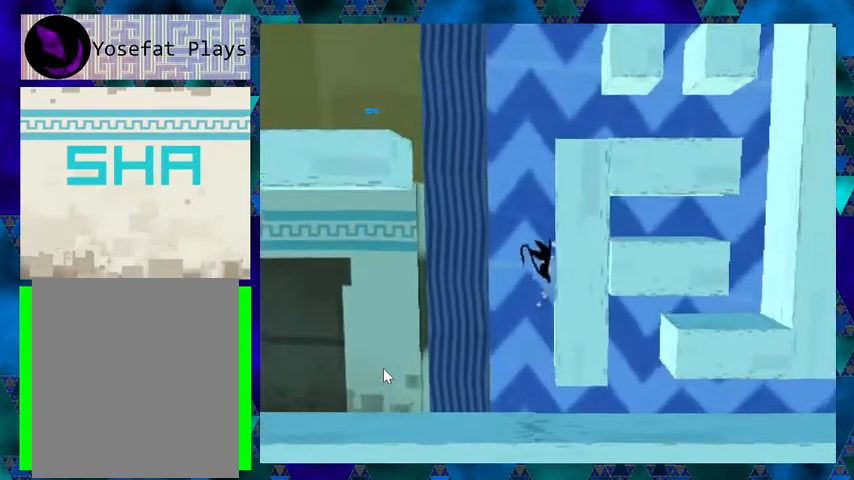
{"buttons": ["DPAD_RIGHT"], "events": [[33, "B", "down"], [33, "DPAD_LEFT", "down"], [33, "DPAD_RIGHT", "up"], [367, "DPAD_UP", "down"], [400, "B", "up"], [400, "DPAD_LEFT", "up"], [400, "DPAD_RIGHT", "down"], [400, "DPAD_UP", "up"]]}
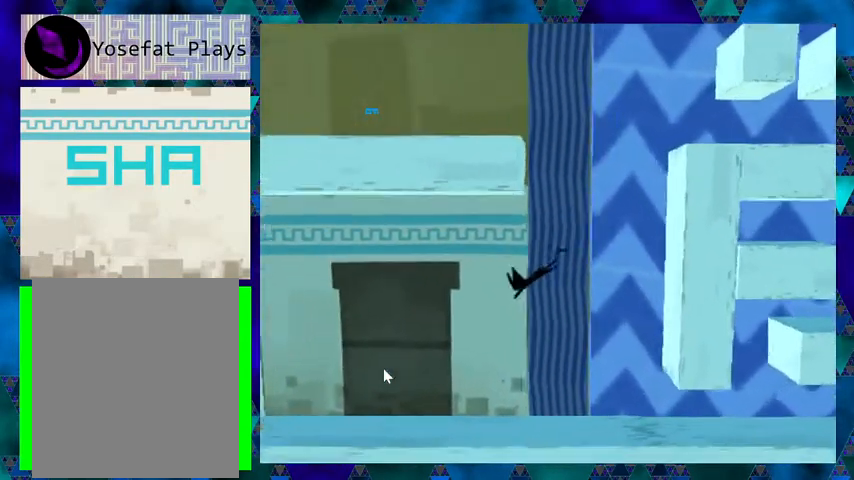
{"buttons": ["DPAD_RIGHT"], "events": []}
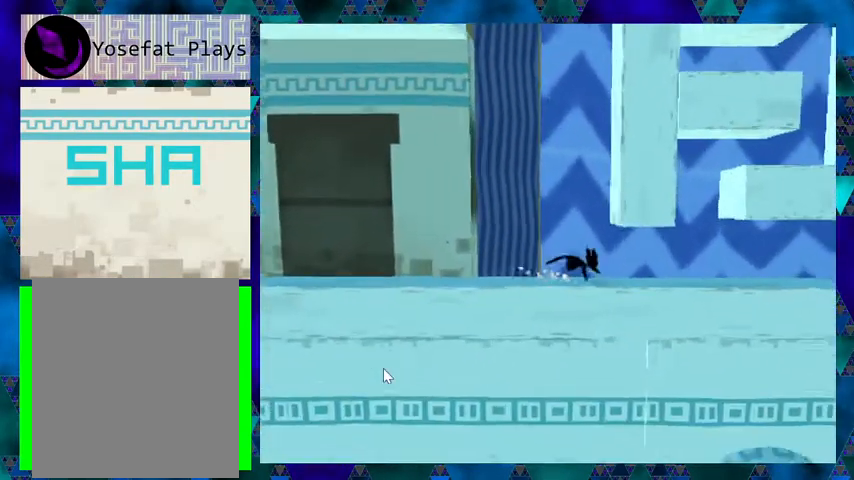
{"buttons": ["B", "DPAD_LEFT"], "events": [[300, "B", "down"], [333, "DPAD_LEFT", "down"], [333, "DPAD_RIGHT", "up"]]}
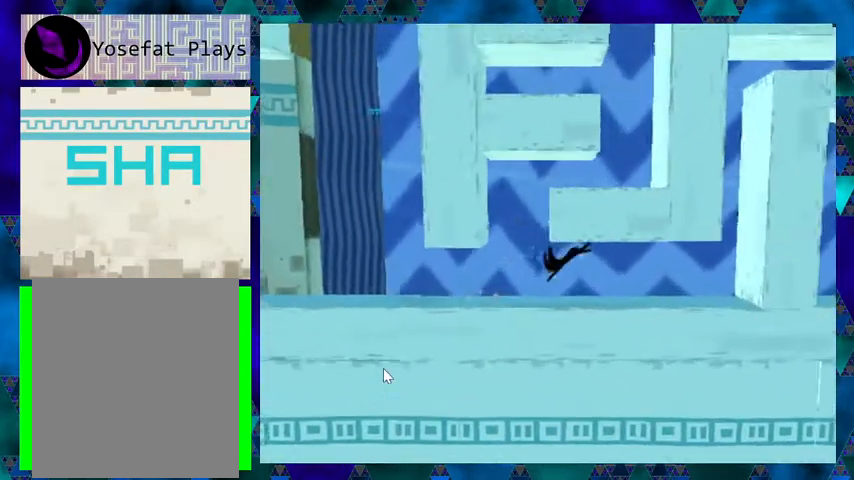
{"buttons": ["DPAD_RIGHT"], "events": [[167, "DPAD_LEFT", "up"], [200, "B", "up"], [400, "DPAD_RIGHT", "down"]]}
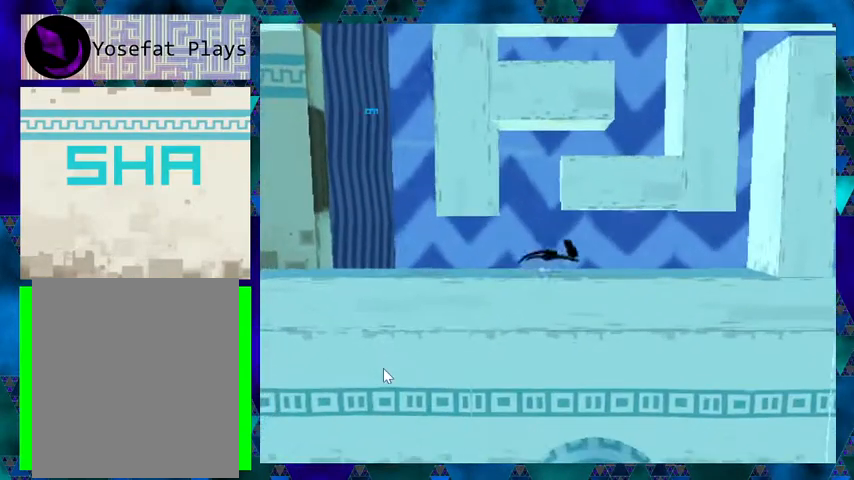
{"buttons": ["B", "DPAD_LEFT"], "events": [[33, "DPAD_RIGHT", "up"], [200, "DPAD_LEFT", "down"], [333, "B", "down"]]}
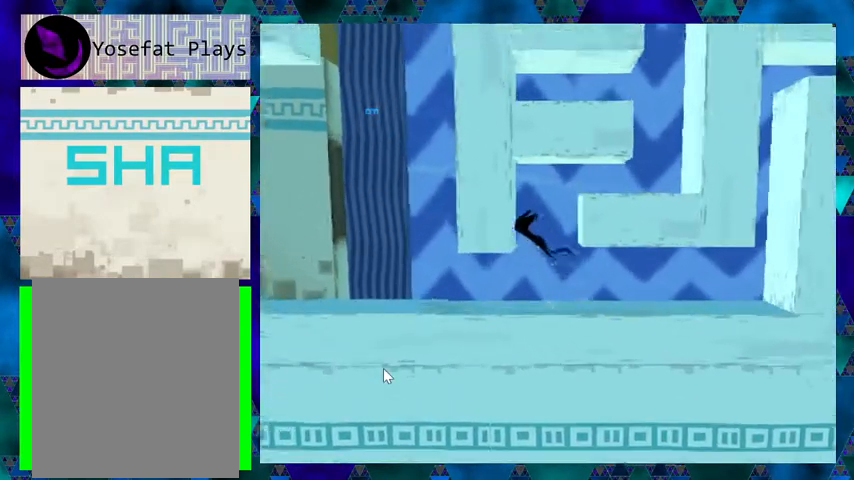
{"buttons": ["DPAD_RIGHT"], "events": [[233, "B", "up"], [267, "DPAD_UP", "down"], [300, "B", "down"], [300, "DPAD_LEFT", "up"], [300, "DPAD_RIGHT", "down"], [300, "DPAD_UP", "up"], [500, "B", "up"]]}
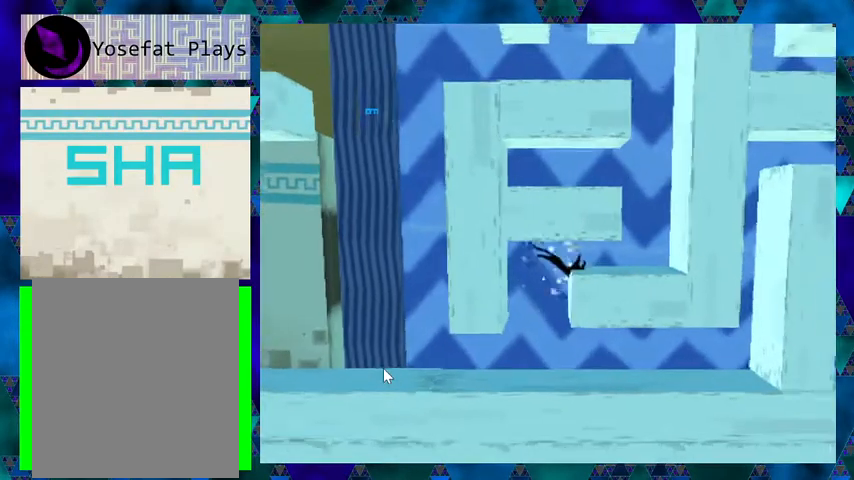
{"buttons": ["DPAD_RIGHT"], "events": [[400, "DPAD_RIGHT", "up"], [500, "DPAD_RIGHT", "down"]]}
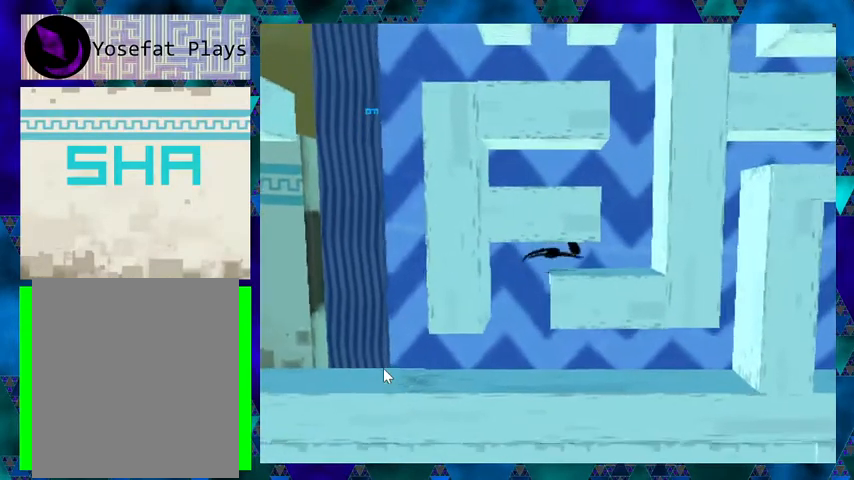
{"buttons": ["B", "DPAD_RIGHT"], "events": [[367, "B", "down"]]}
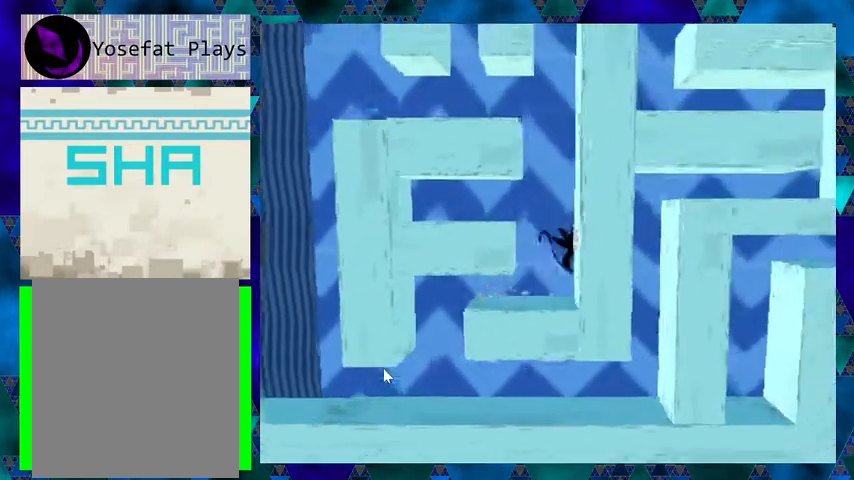
{"buttons": ["B", "DPAD_LEFT"], "events": [[133, "B", "up"], [400, "DPAD_RIGHT", "up"], [433, "B", "down"], [433, "DPAD_LEFT", "down"]]}
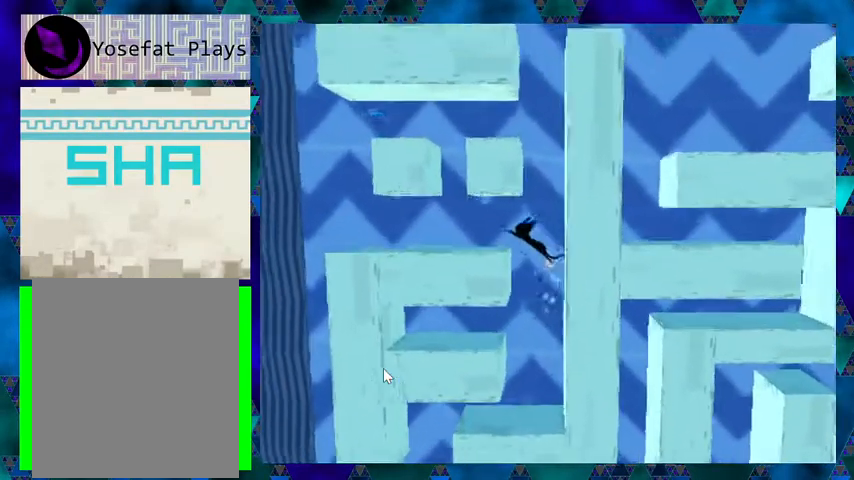
{"buttons": [], "events": [[133, "B", "up"], [300, "DPAD_LEFT", "up"]]}
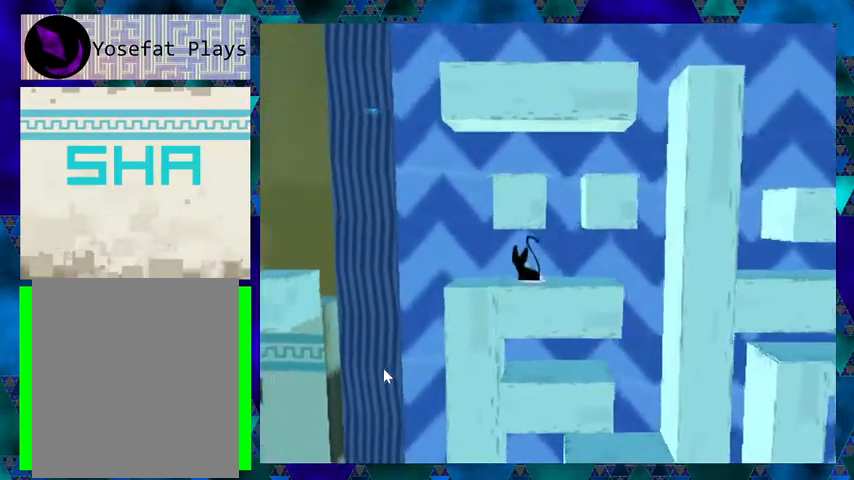
{"buttons": ["DPAD_RIGHT"], "events": [[133, "DPAD_LEFT", "down"], [233, "DPAD_LEFT", "up"], [367, "DPAD_RIGHT", "down"]]}
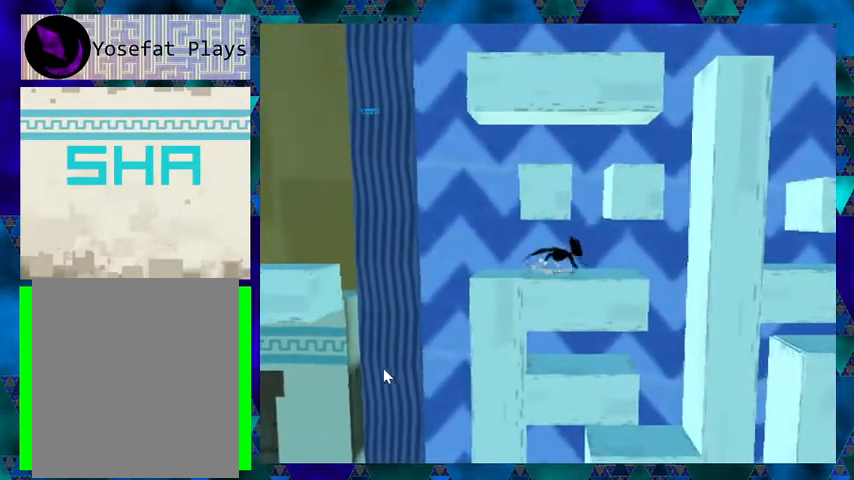
{"buttons": ["B", "DPAD_RIGHT"], "events": [[300, "B", "down"]]}
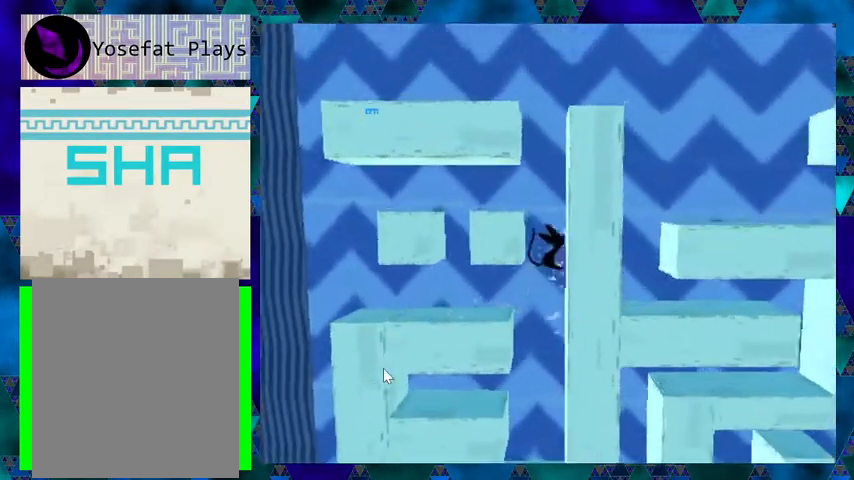
{"buttons": ["B", "DPAD_LEFT"], "events": [[100, "B", "up"], [400, "B", "down"], [400, "DPAD_LEFT", "down"], [400, "DPAD_RIGHT", "up"]]}
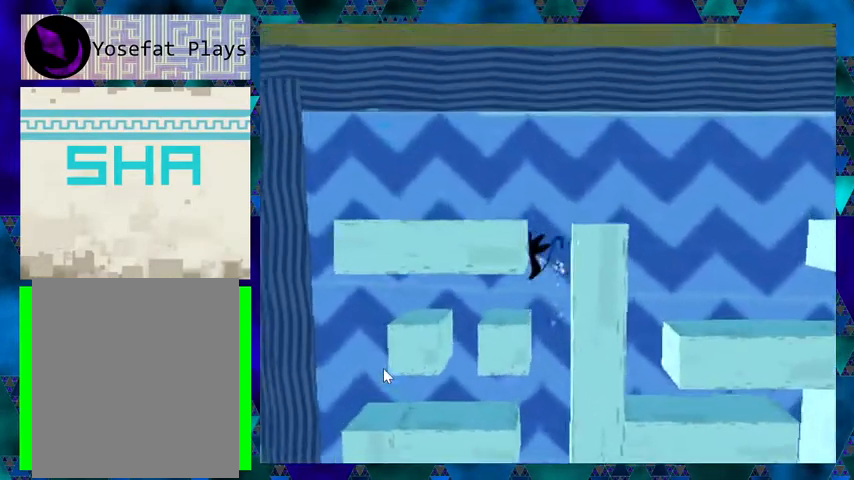
{"buttons": ["DPAD_LEFT"], "events": [[67, "B", "up"], [233, "B", "down"], [400, "B", "up"]]}
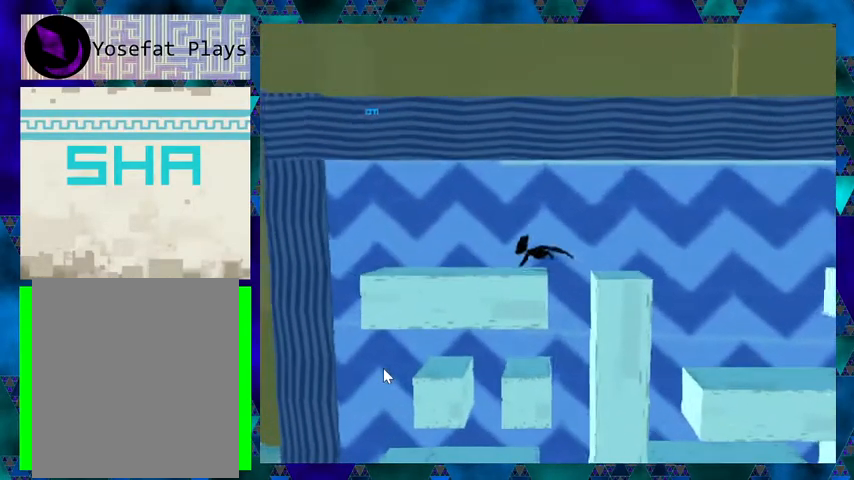
{"buttons": [], "events": [[467, "DPAD_LEFT", "up"]]}
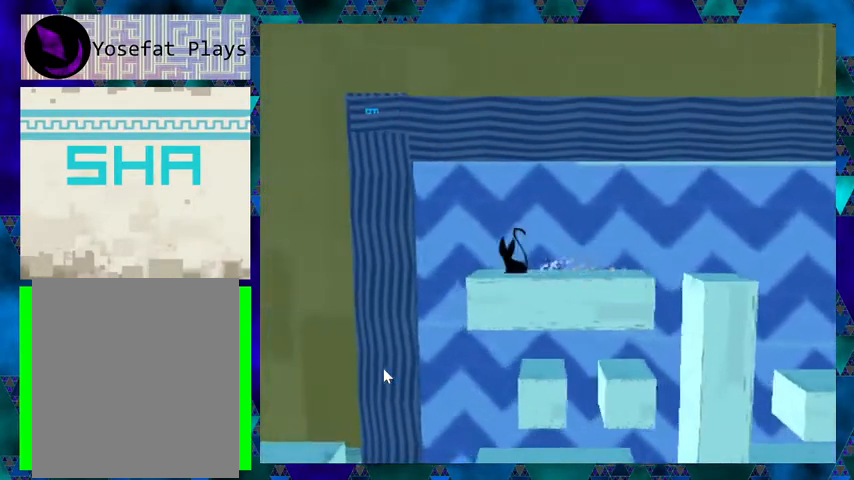
{"buttons": ["DPAD_RIGHT"], "events": [[100, "DPAD_RIGHT", "down"]]}
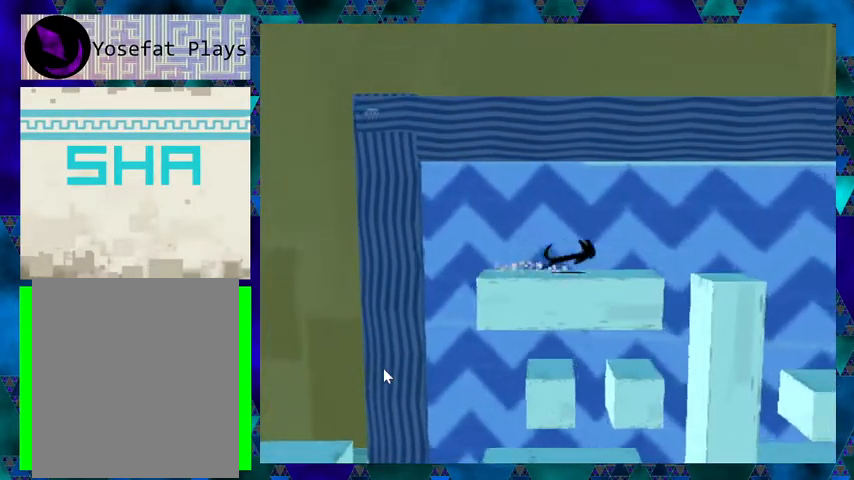
{"buttons": ["DPAD_RIGHT"], "events": [[67, "B", "down"], [300, "B", "up"]]}
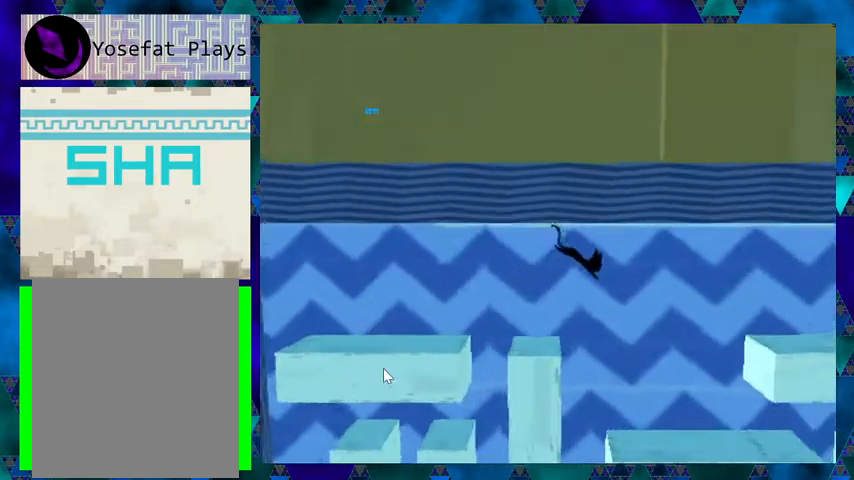
{"buttons": [], "events": [[233, "DPAD_LEFT", "down"], [233, "DPAD_RIGHT", "up"], [500, "DPAD_LEFT", "up"]]}
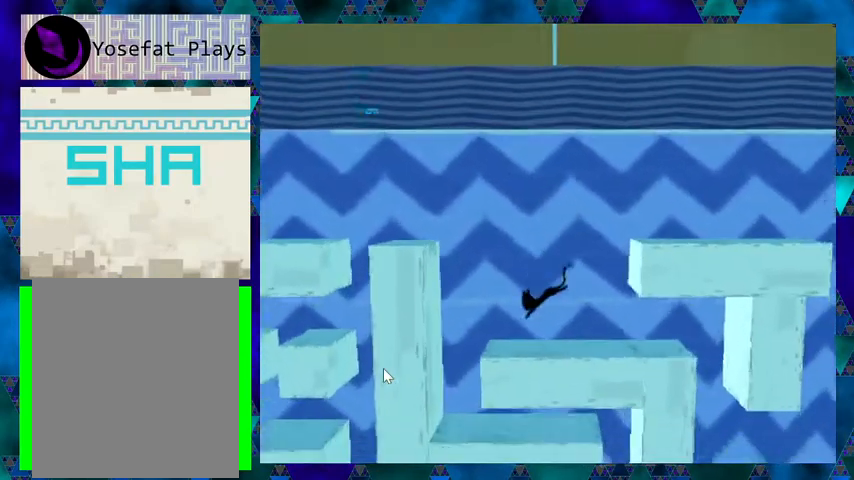
{"buttons": ["B", "DPAD_RIGHT"], "events": [[267, "DPAD_RIGHT", "down"], [433, "B", "down"]]}
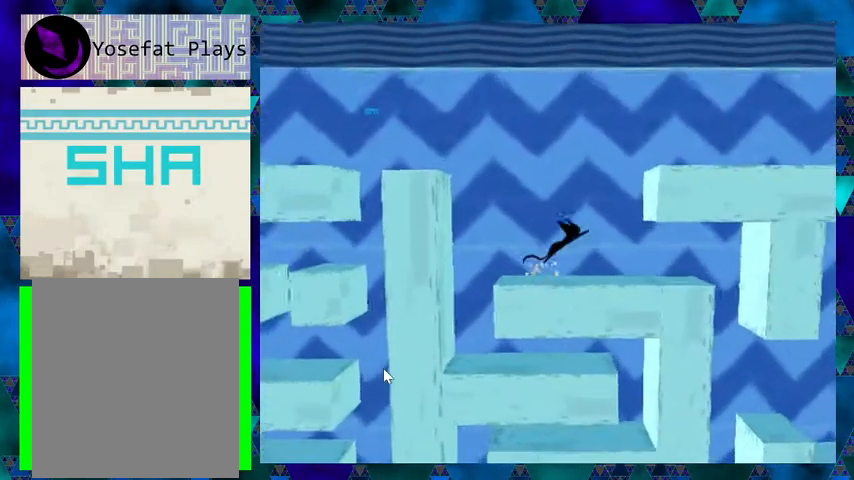
{"buttons": ["DPAD_RIGHT"], "events": [[367, "B", "up"]]}
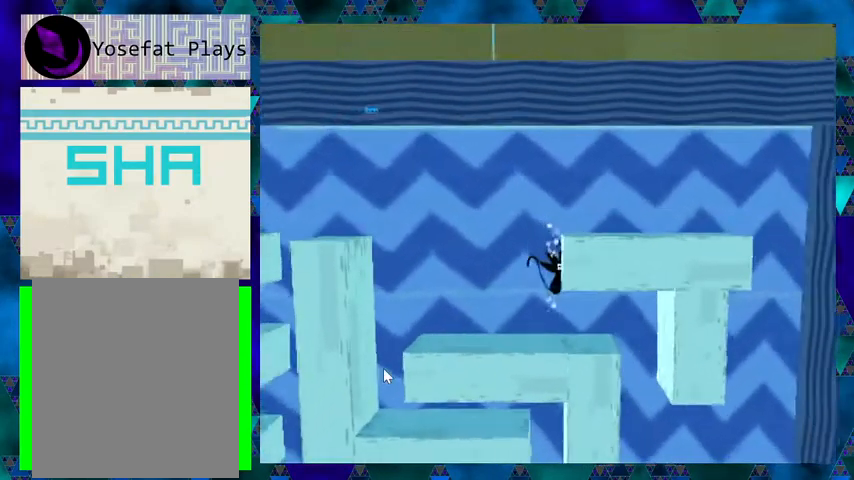
{"buttons": ["DPAD_LEFT"], "events": [[233, "DPAD_RIGHT", "up"], [367, "DPAD_LEFT", "down"]]}